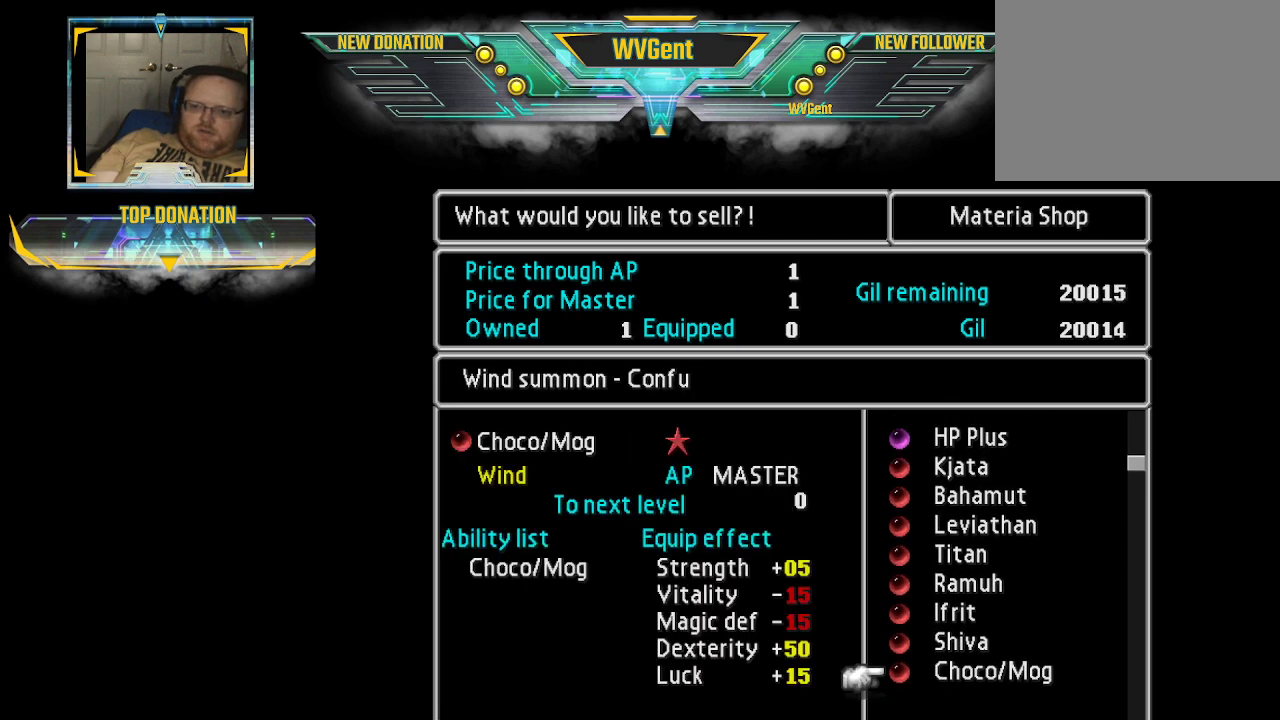
Gameplay with a controller (PlayStation layout); each line is a JSON object with the inputs held at the frame after it. "events" lists button and stick changes between this image and that frame as [ms after this image, input, new state], when the widget could be followed in between. Not read: L3 R3.
{"buttons": [], "left_stick": "up", "right_stick": "center", "events": []}
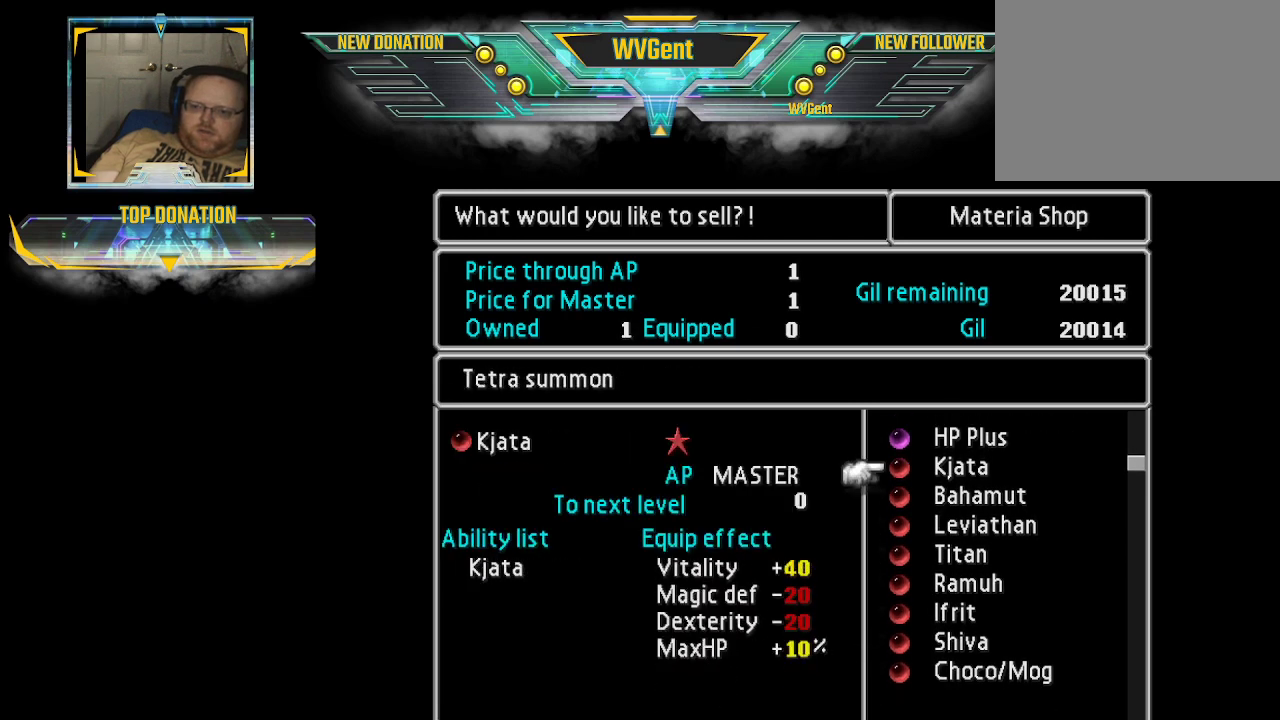
{"buttons": [], "left_stick": "center", "right_stick": "center", "events": [[33, "left_stick", "center"]]}
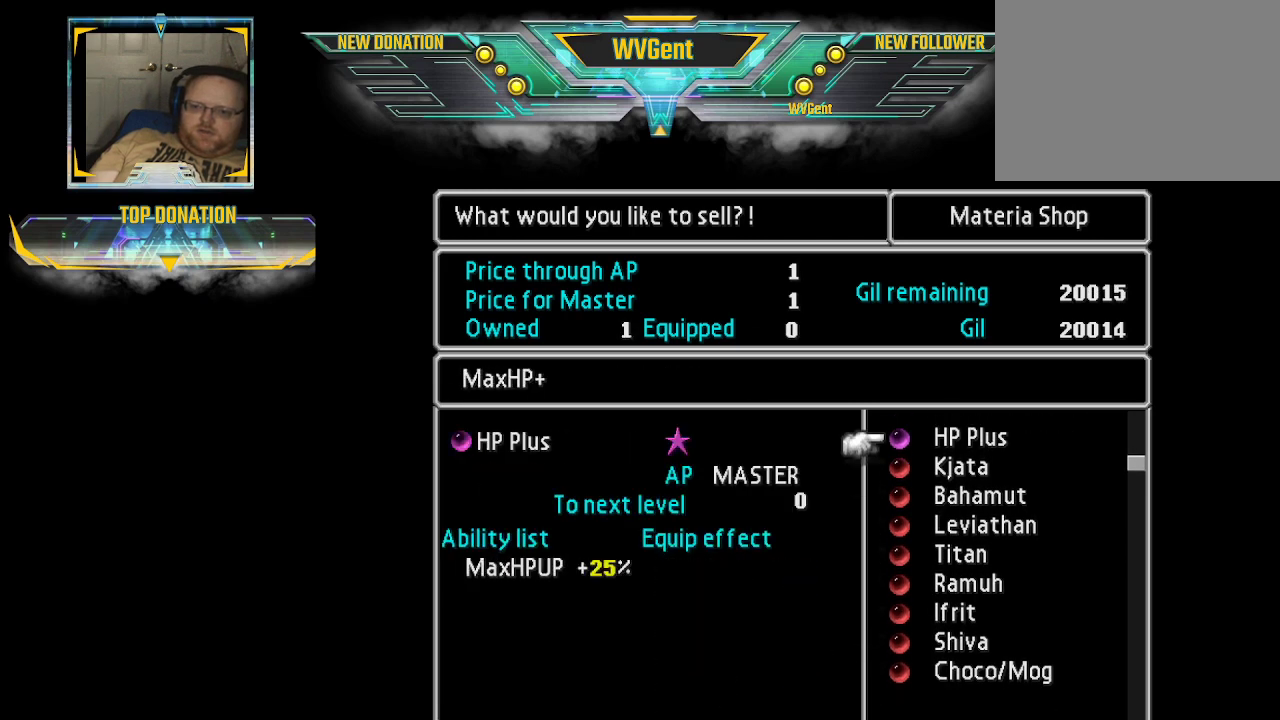
{"buttons": [], "left_stick": "center", "right_stick": "center", "events": [[300, "left_stick", "up"], [433, "left_stick", "center"]]}
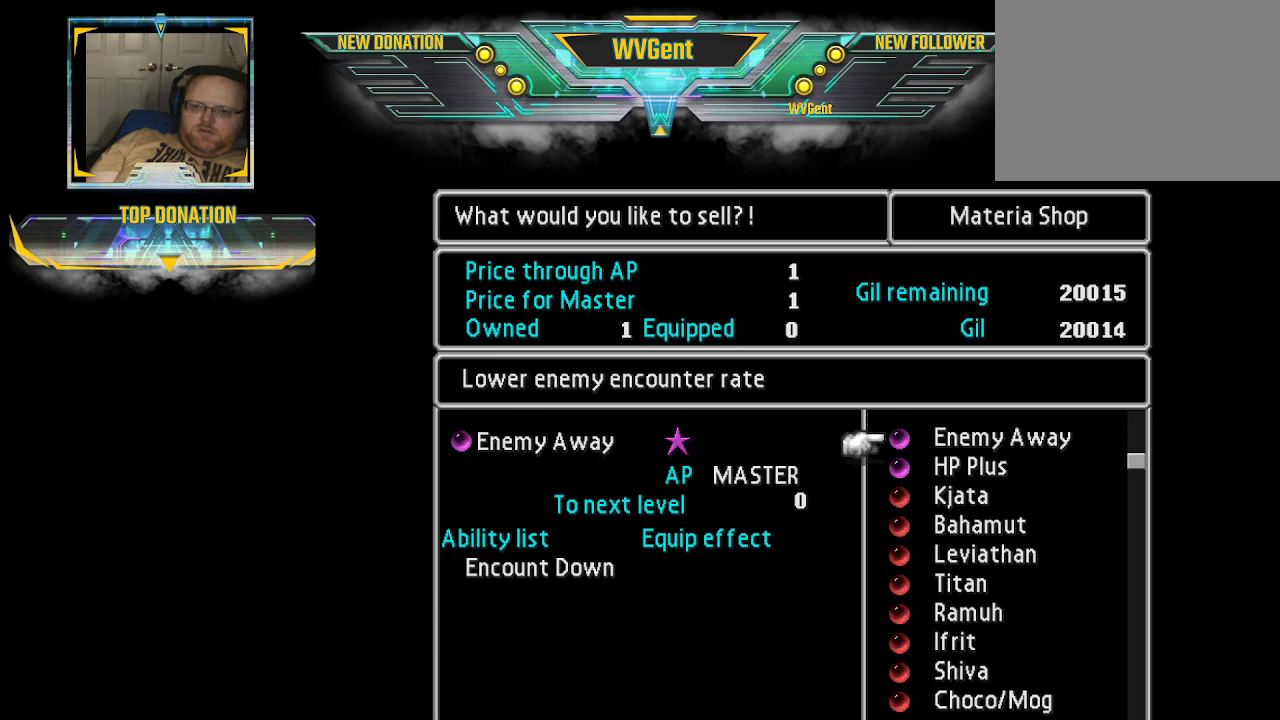
{"buttons": [], "left_stick": "center", "right_stick": "center", "events": [[233, "left_stick", "up"], [400, "left_stick", "center"]]}
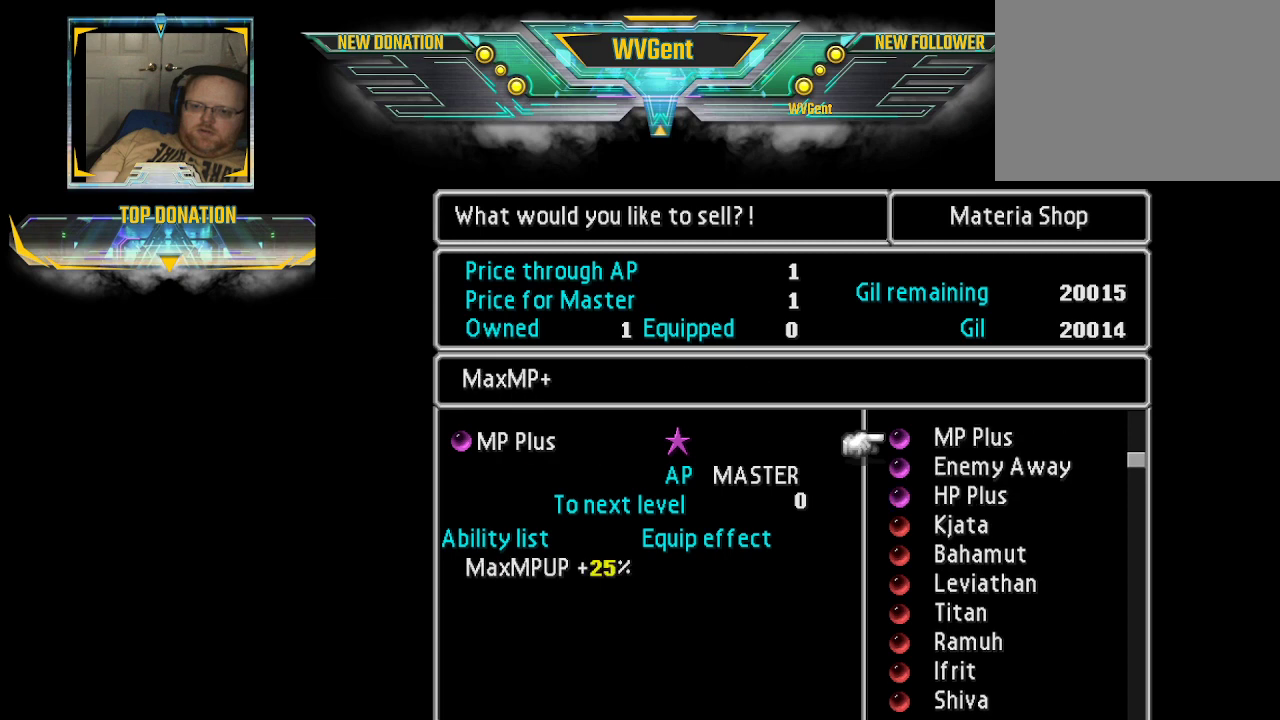
{"buttons": [], "left_stick": "center", "right_stick": "center", "events": [[333, "left_stick", "up"], [500, "left_stick", "center"]]}
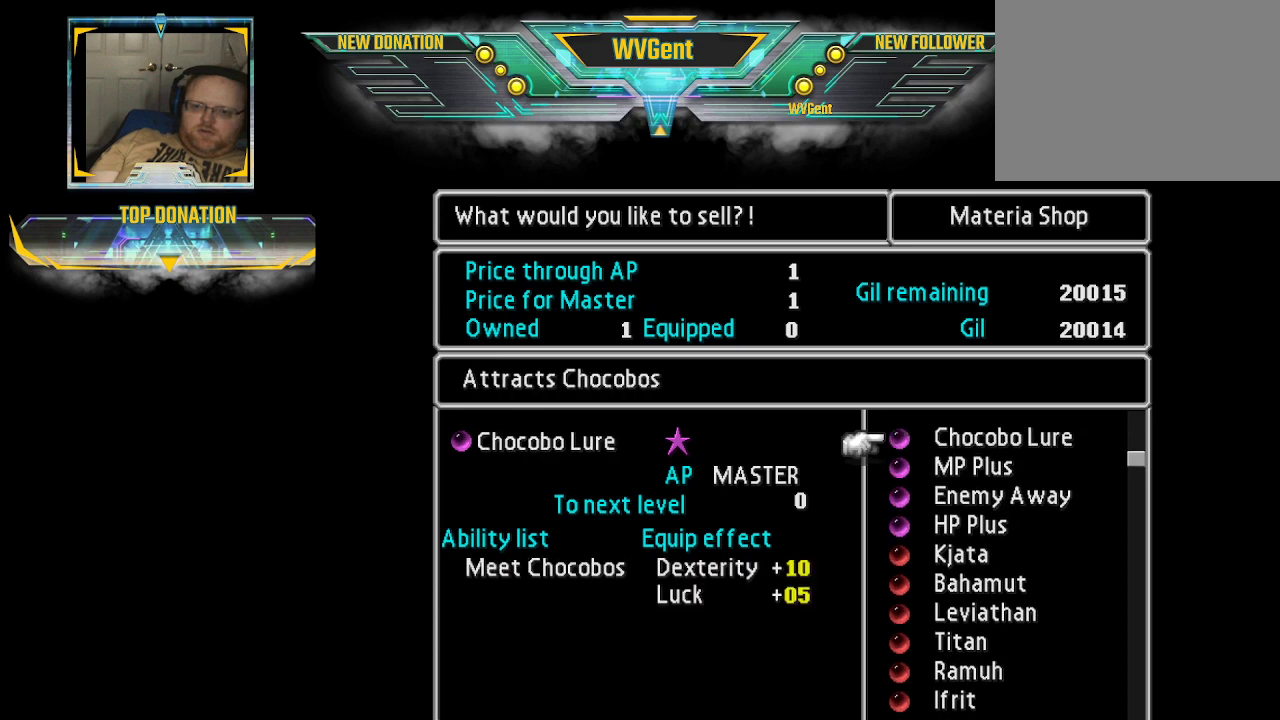
{"buttons": [], "left_stick": "center", "right_stick": "center", "events": [[233, "left_stick", "up"], [400, "left_stick", "center"]]}
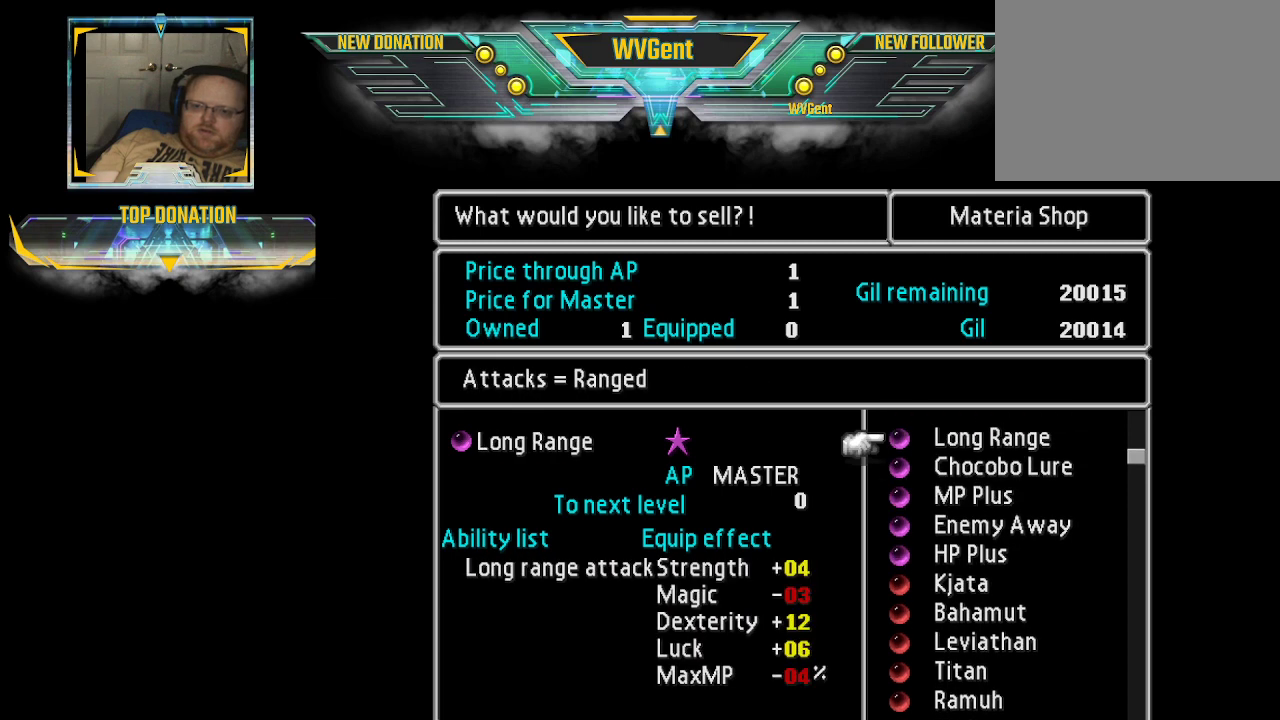
{"buttons": [], "left_stick": "center", "right_stick": "center", "events": [[167, "left_stick", "up"], [367, "left_stick", "center"]]}
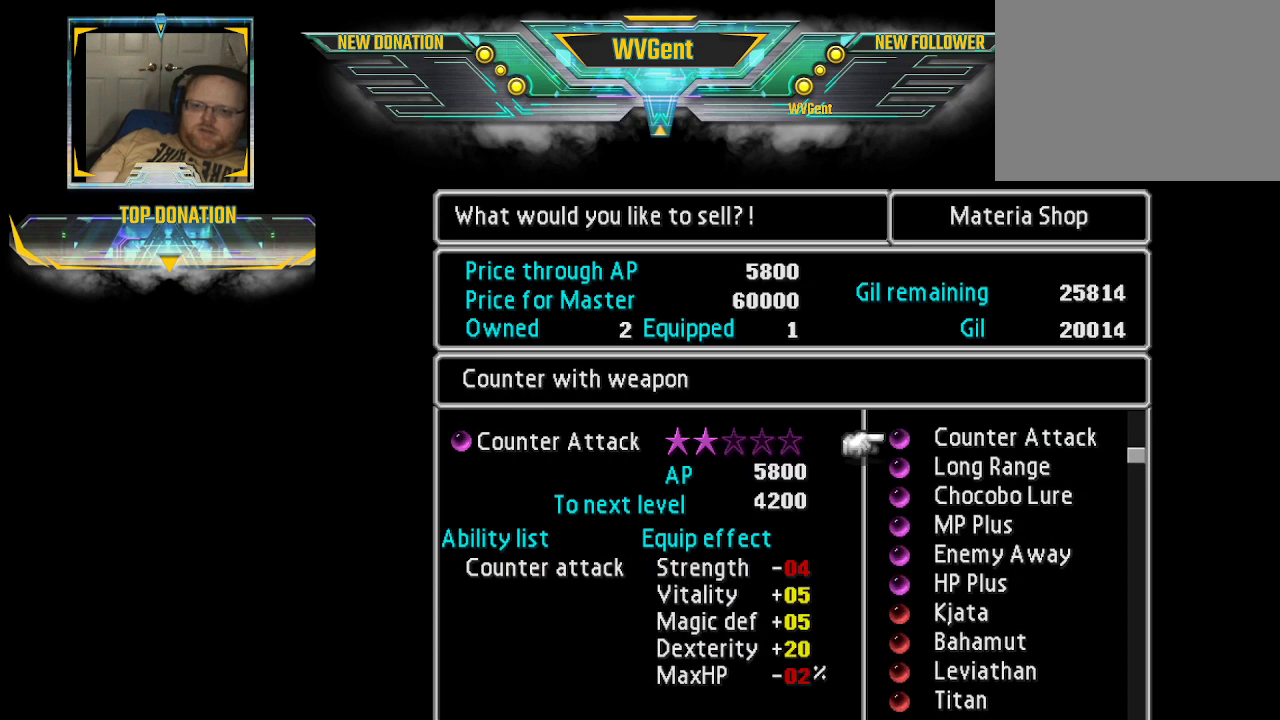
{"buttons": [], "left_stick": "up", "right_stick": "center", "events": [[367, "left_stick", "up"]]}
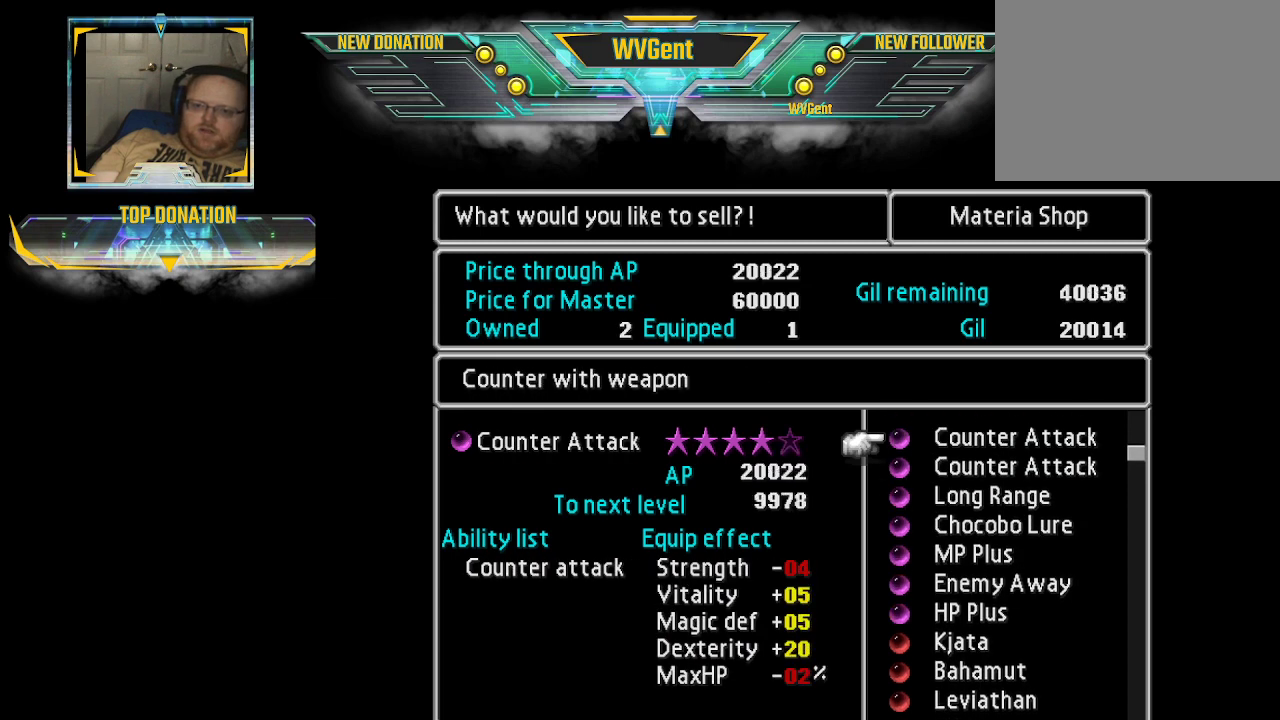
{"buttons": [], "left_stick": "center", "right_stick": "center", "events": [[33, "left_stick", "center"], [167, "left_stick", "up"], [367, "left_stick", "center"]]}
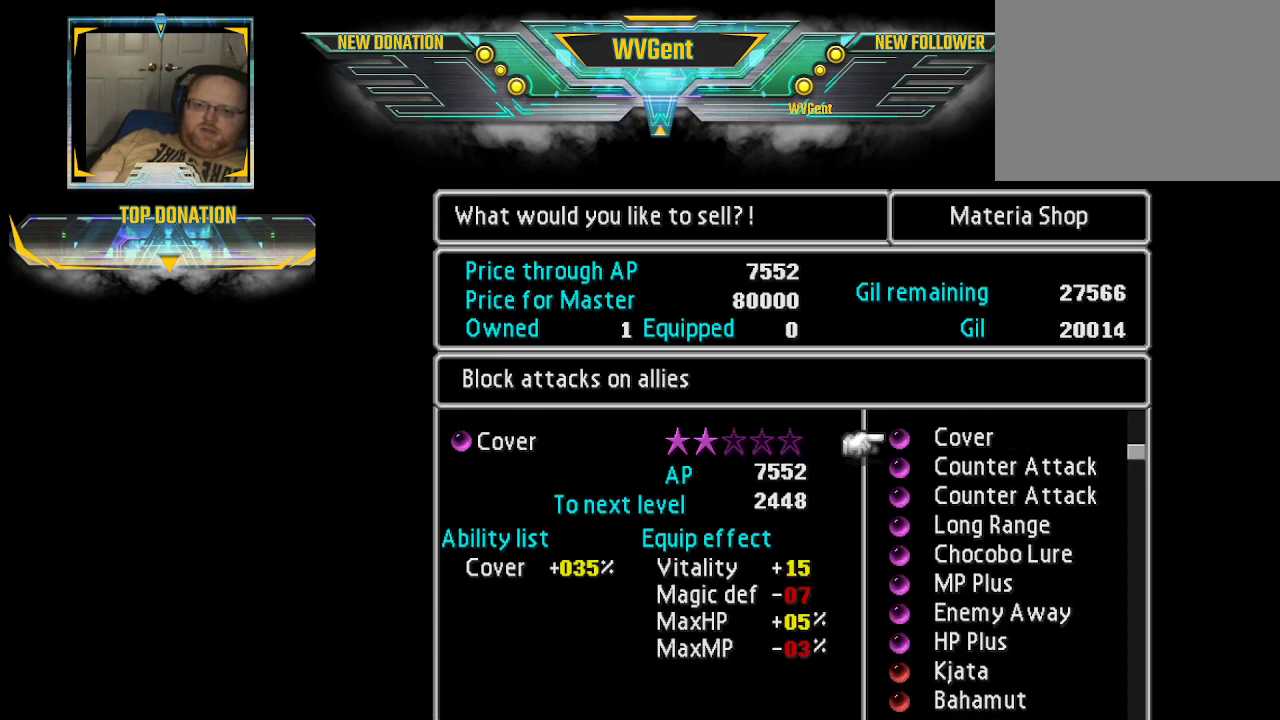
{"buttons": [], "left_stick": "center", "right_stick": "center", "events": [[300, "left_stick", "down"], [433, "left_stick", "center"]]}
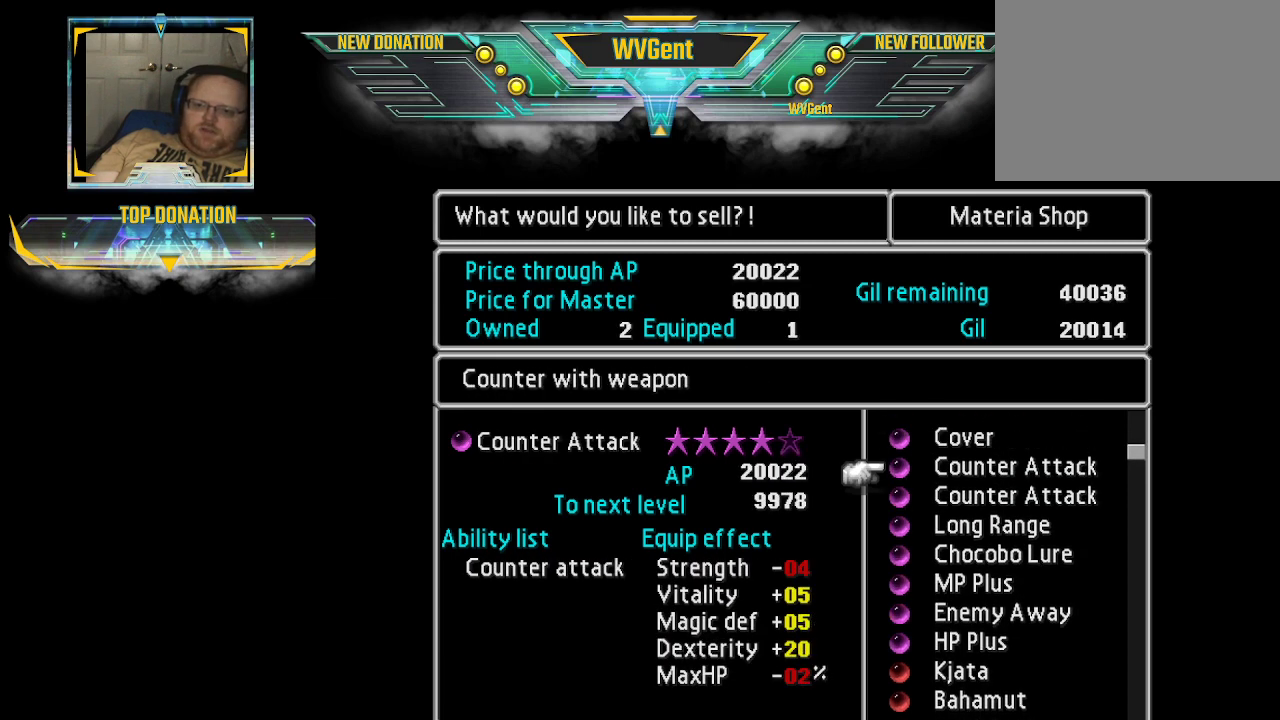
{"buttons": [], "left_stick": "center", "right_stick": "center", "events": [[267, "left_stick", "down"], [400, "left_stick", "center"]]}
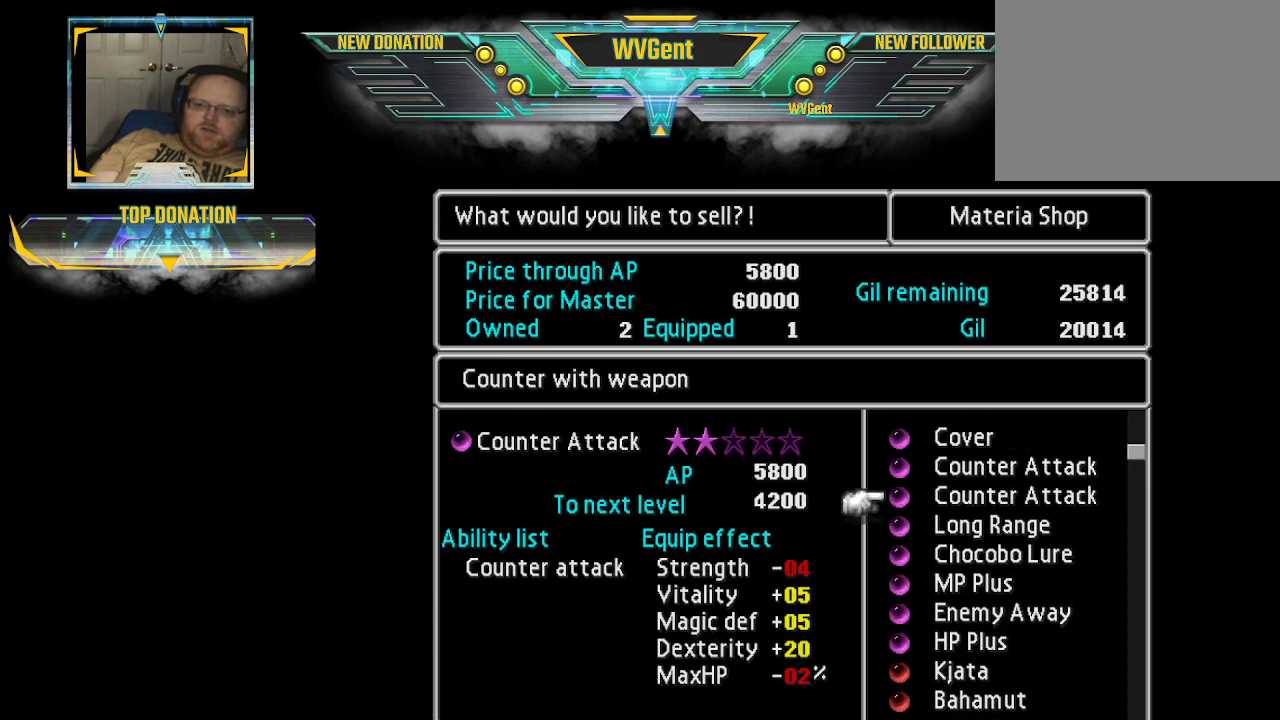
{"buttons": [], "left_stick": "down", "right_stick": "center", "events": [[300, "left_stick", "down"]]}
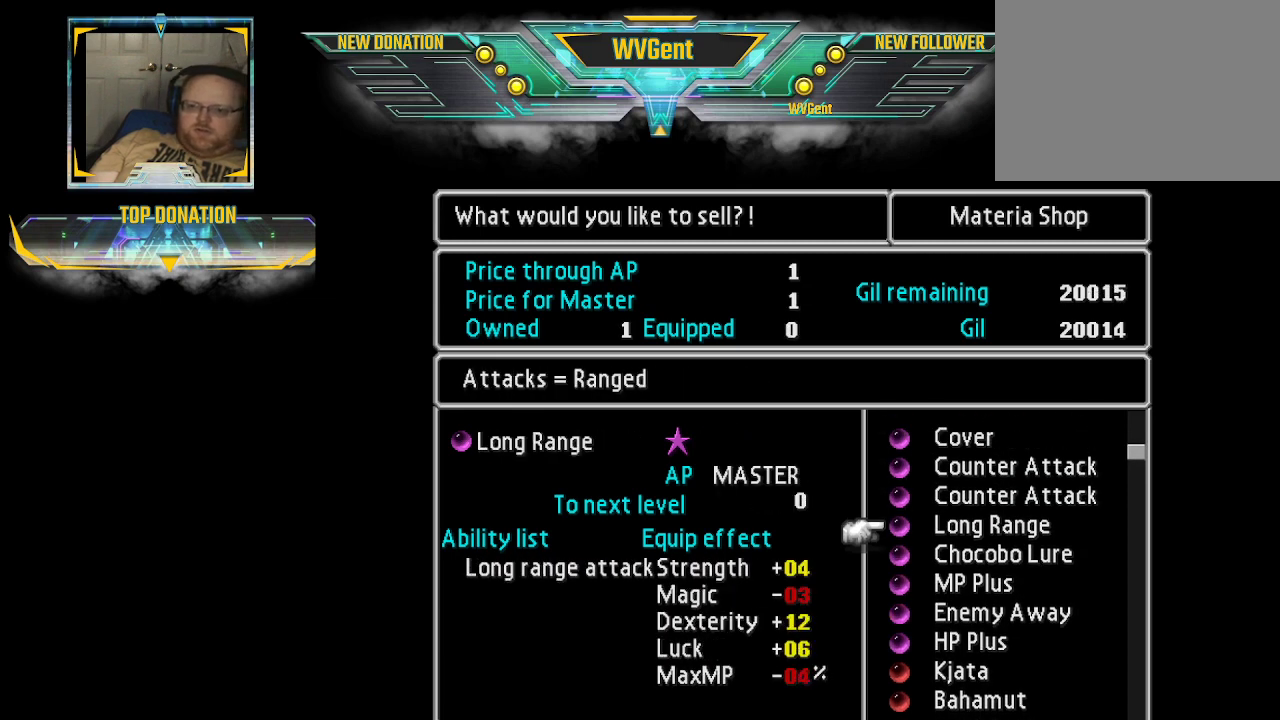
{"buttons": [], "left_stick": "down", "right_stick": "center", "events": []}
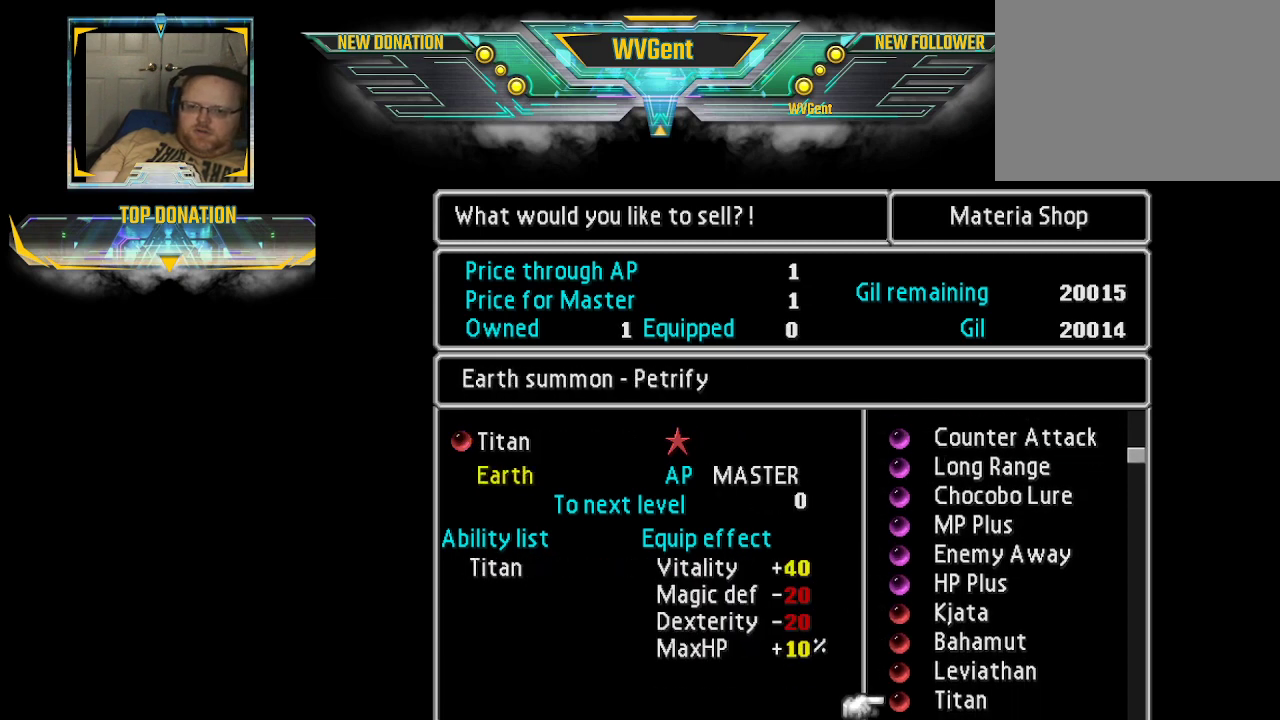
{"buttons": [], "left_stick": "down", "right_stick": "center", "events": []}
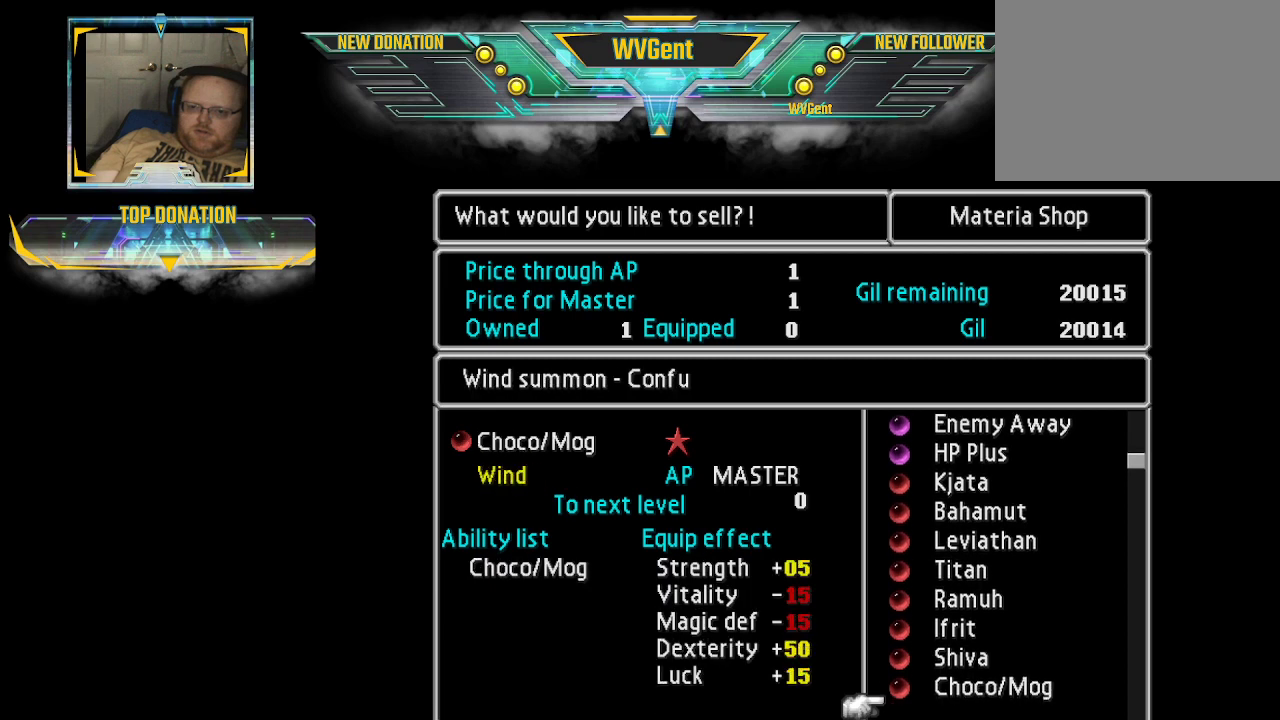
{"buttons": [], "left_stick": "up", "right_stick": "center", "events": [[100, "left_stick", "center"], [433, "left_stick", "up"]]}
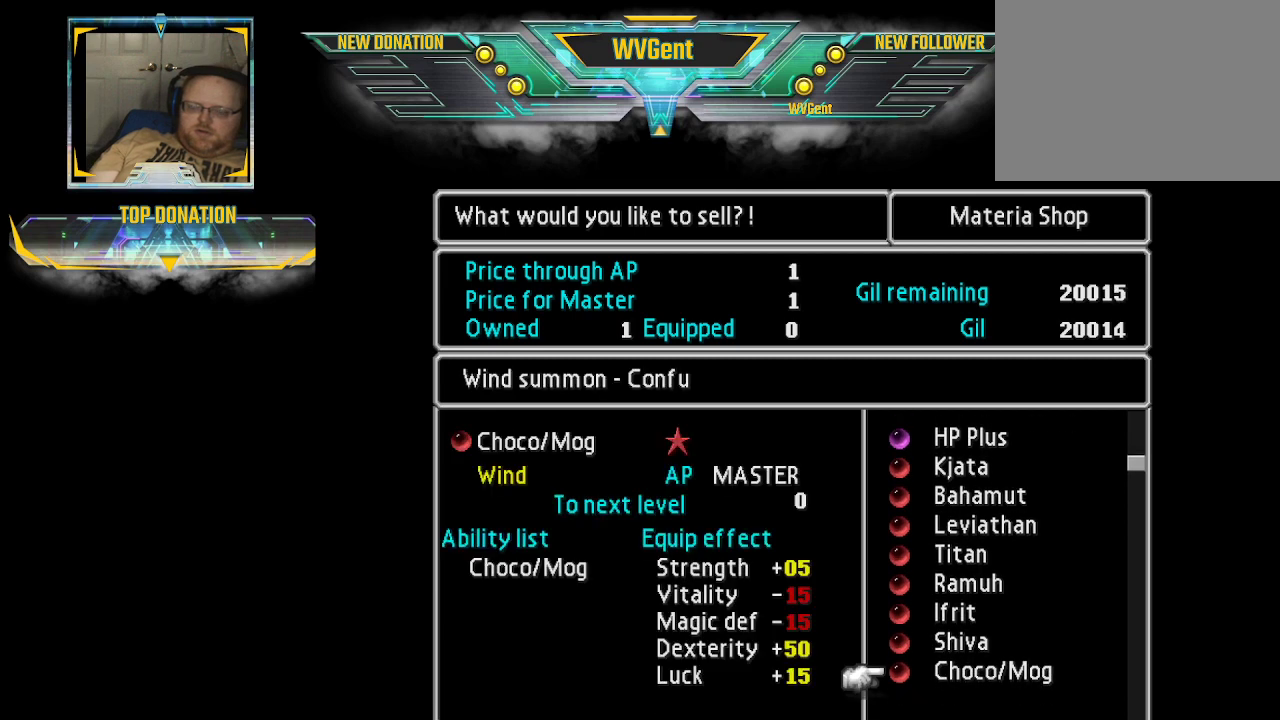
{"buttons": [], "left_stick": "up", "right_stick": "center", "events": []}
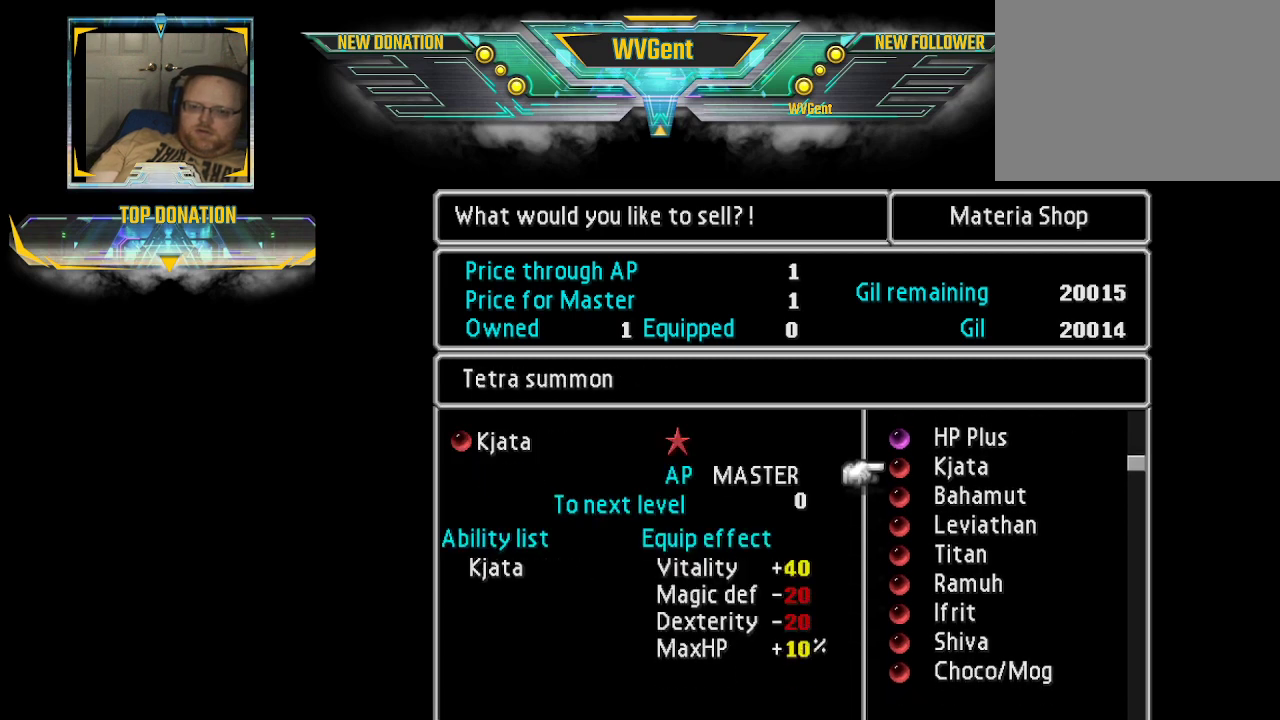
{"buttons": [], "left_stick": "up", "right_stick": "center", "events": []}
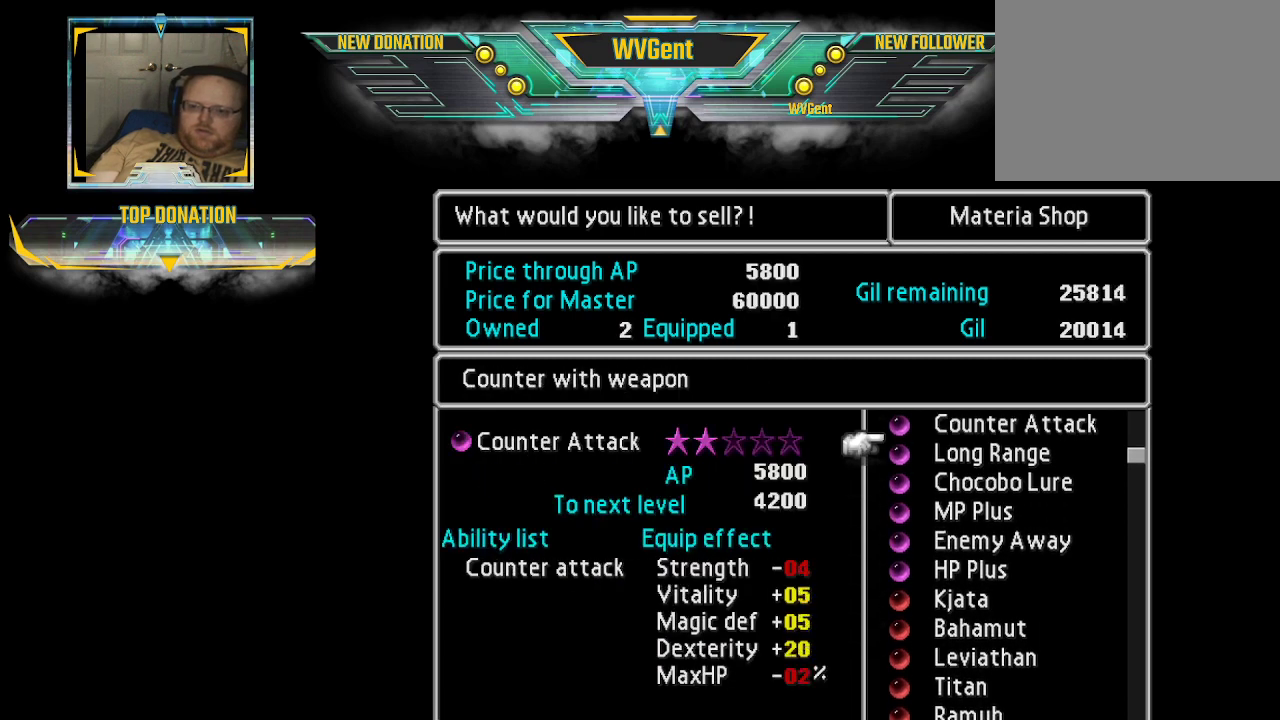
{"buttons": [], "left_stick": "up", "right_stick": "center", "events": []}
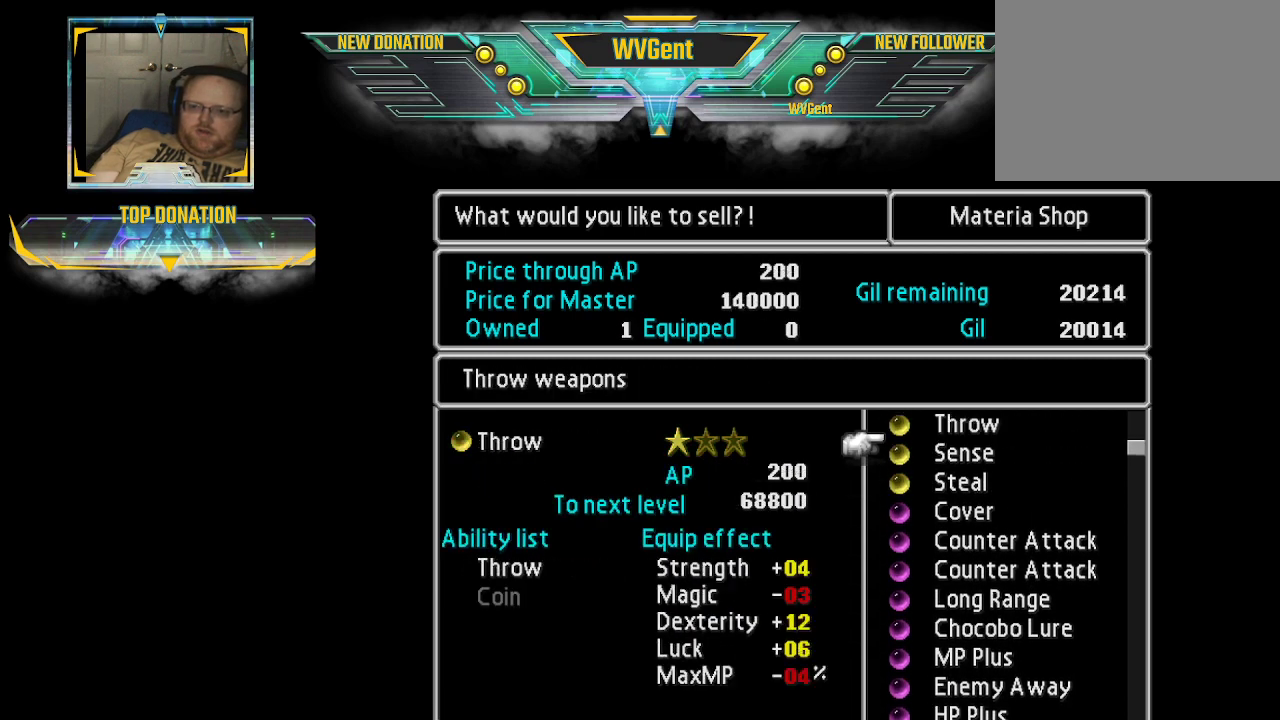
{"buttons": [], "left_stick": "center", "right_stick": "center", "events": [[367, "left_stick", "center"]]}
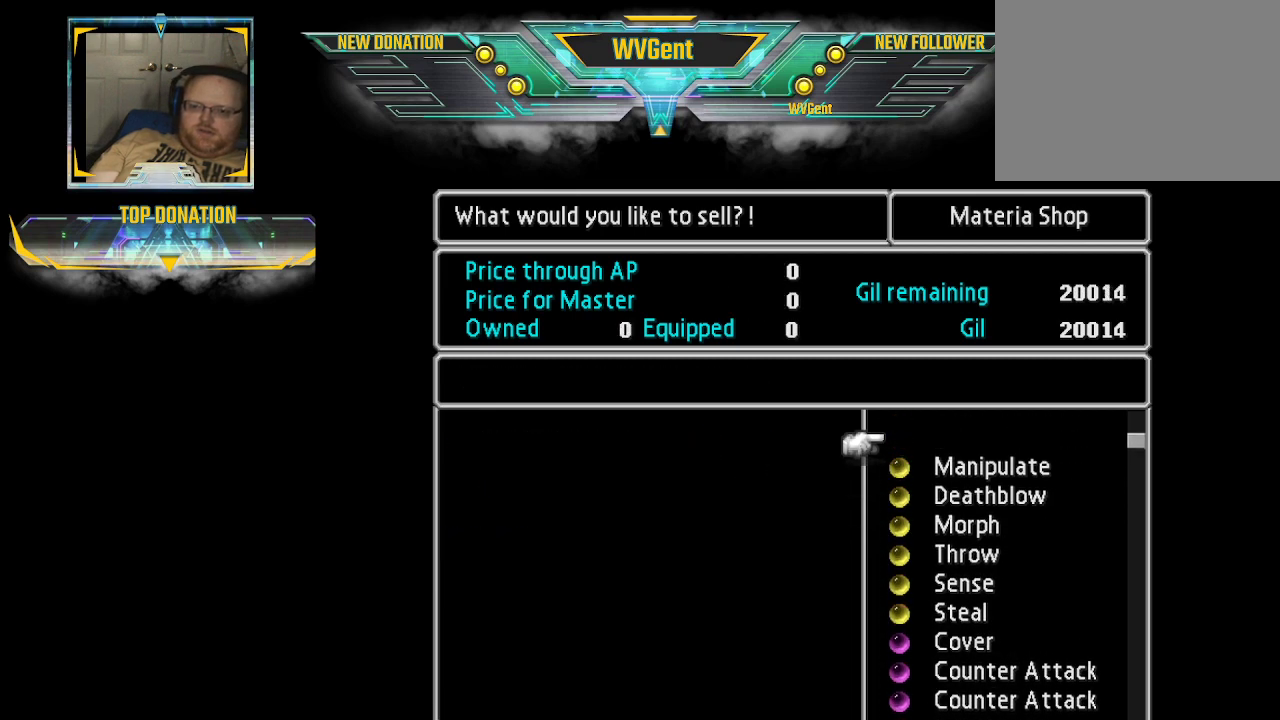
{"buttons": [], "left_stick": "center", "right_stick": "center", "events": []}
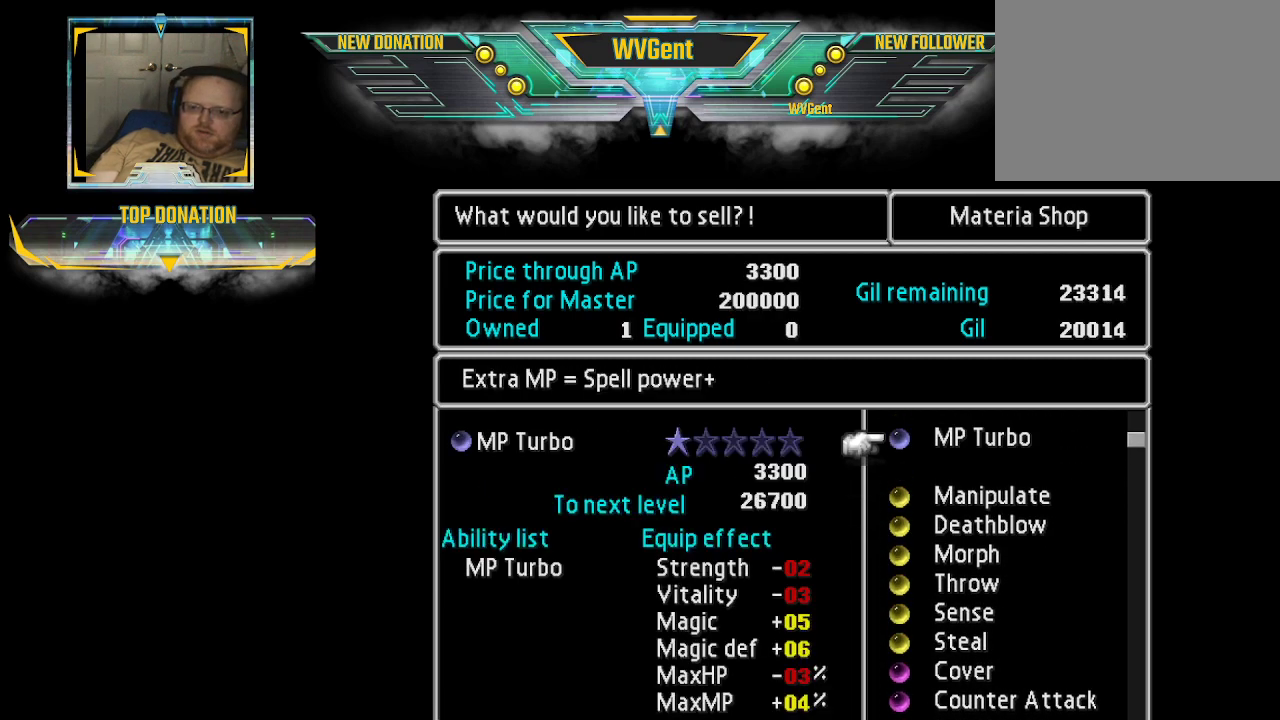
{"buttons": [], "left_stick": "center", "right_stick": "center", "events": [[67, "left_stick", "up"], [267, "left_stick", "center"]]}
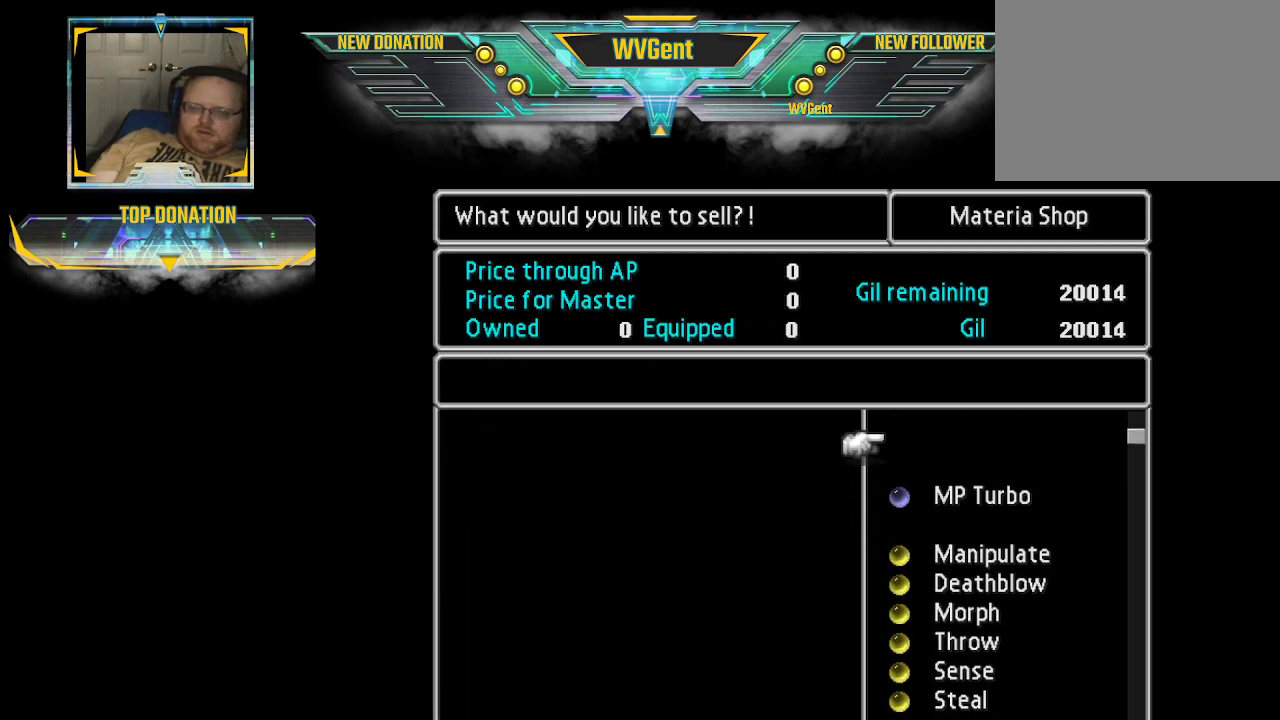
{"buttons": [], "left_stick": "up", "right_stick": "center", "events": [[400, "left_stick", "up"]]}
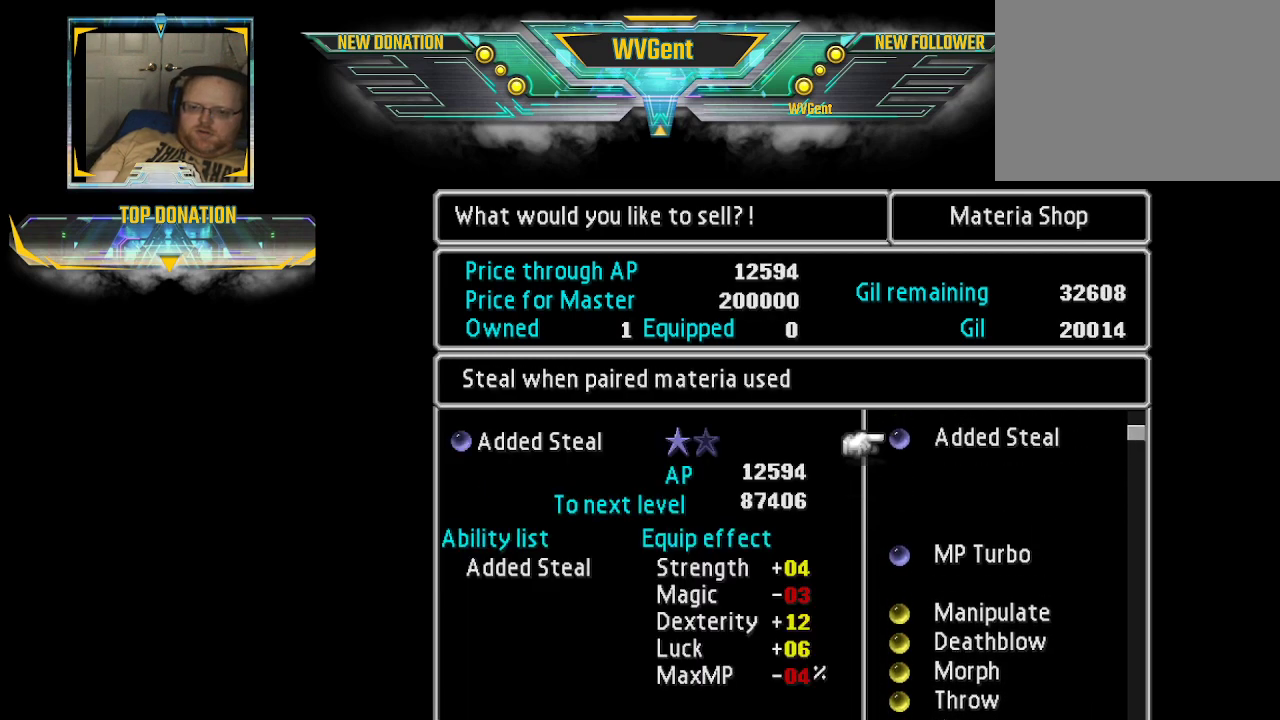
{"buttons": [], "left_stick": "center", "right_stick": "center", "events": [[500, "left_stick", "center"]]}
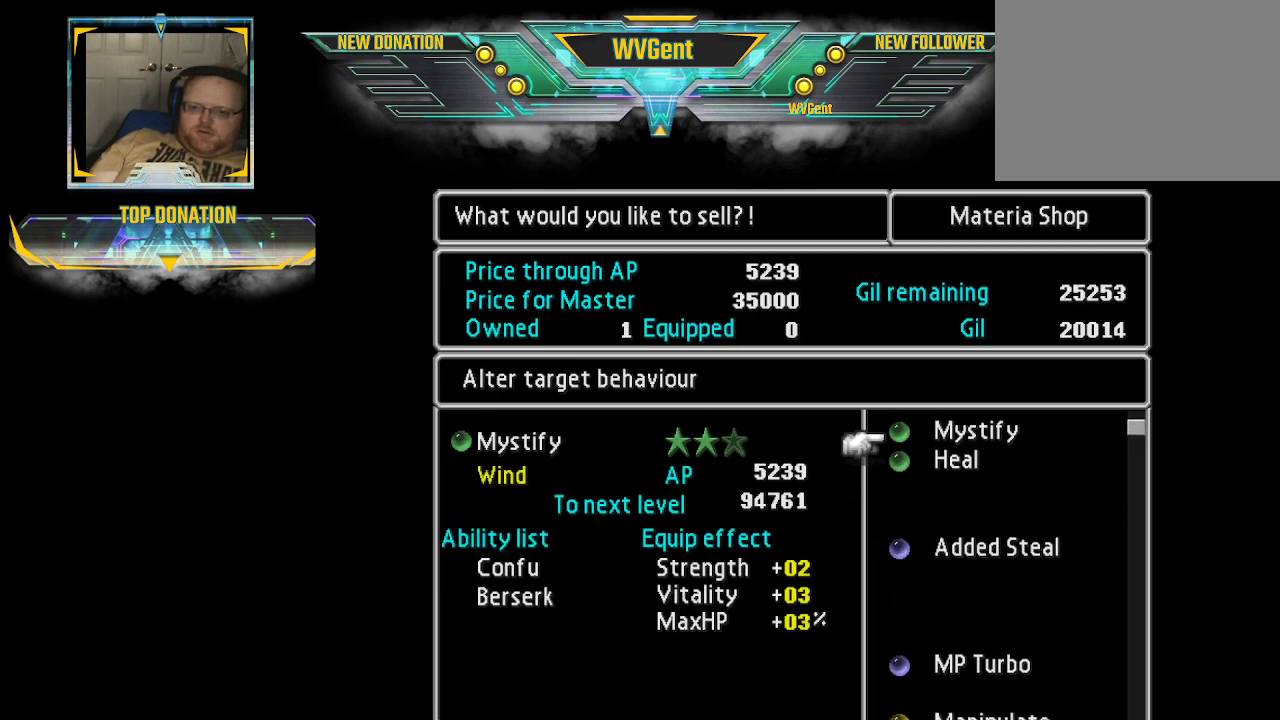
{"buttons": [], "left_stick": "down", "right_stick": "center", "events": [[233, "left_stick", "down"]]}
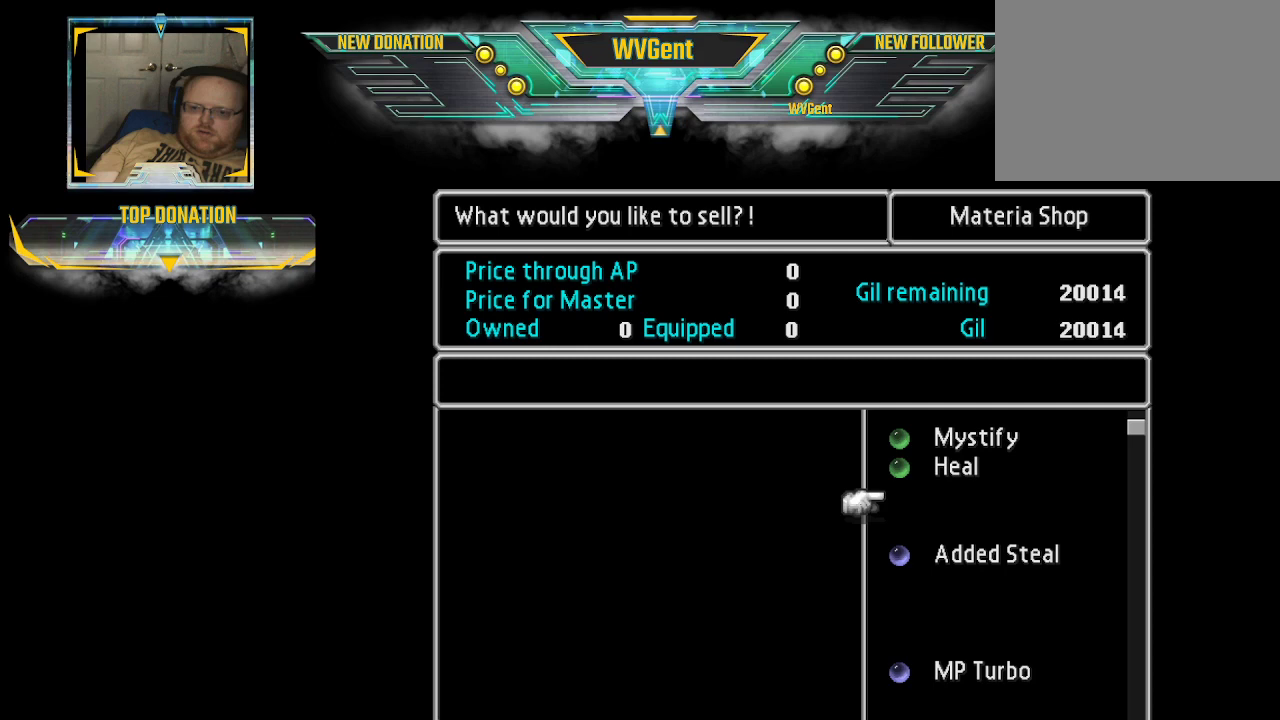
{"buttons": [], "left_stick": "center", "right_stick": "center", "events": [[300, "left_stick", "center"]]}
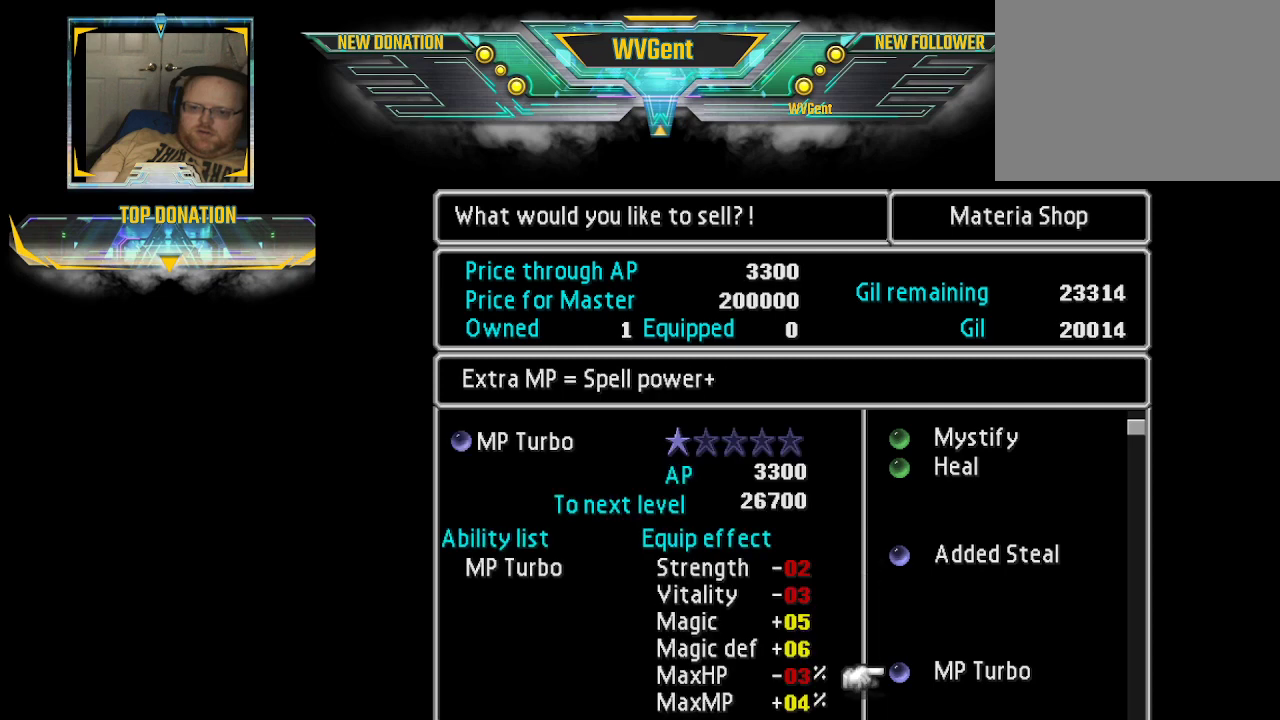
{"buttons": [], "left_stick": "center", "right_stick": "center", "events": []}
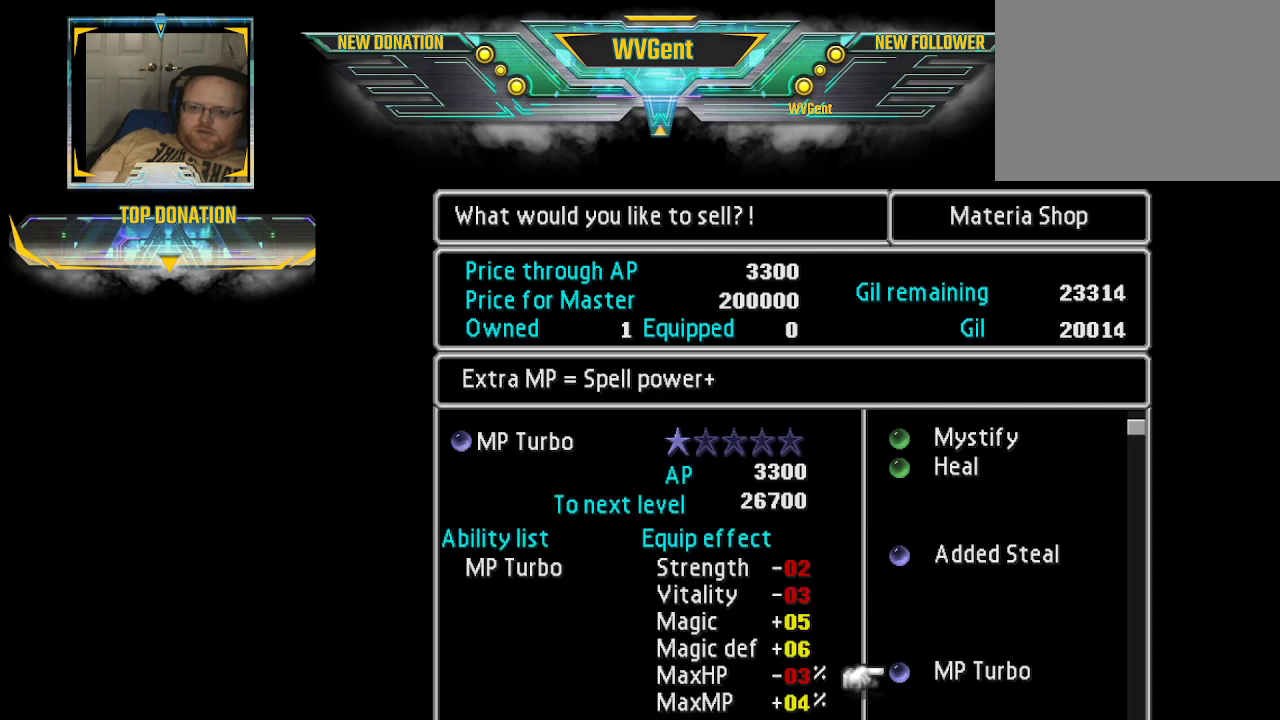
{"buttons": [], "left_stick": "center", "right_stick": "center", "events": []}
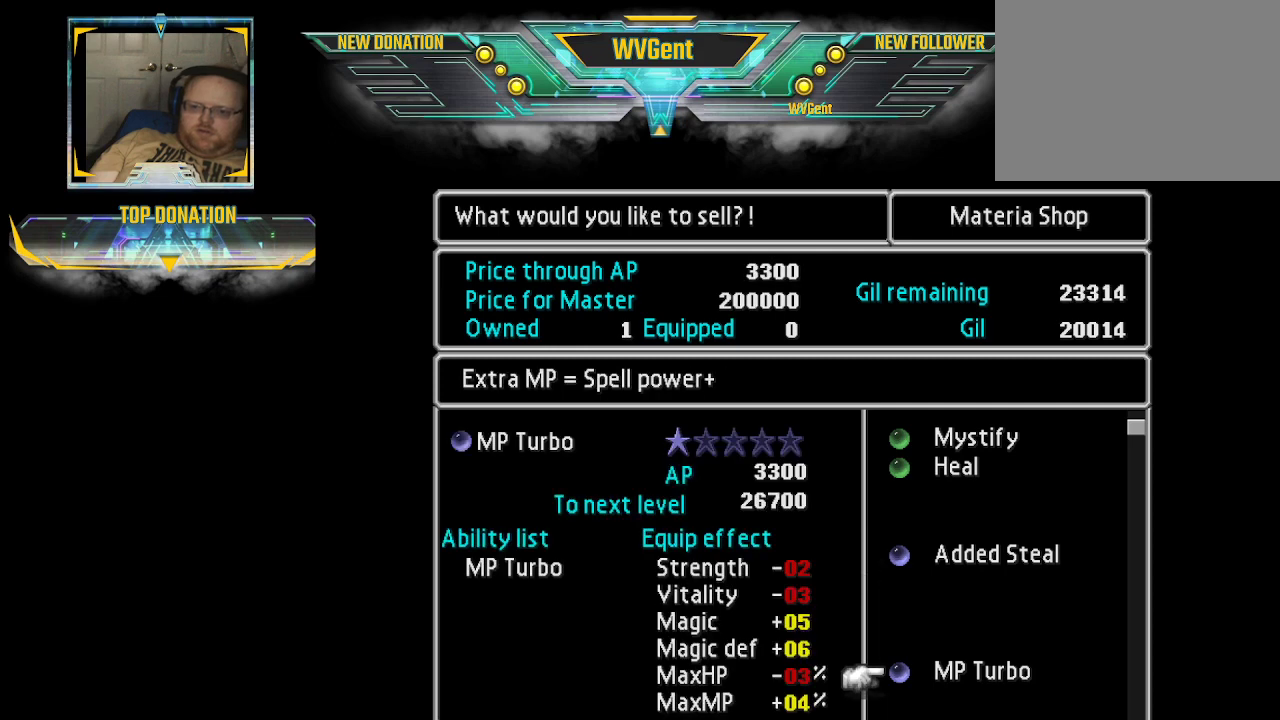
{"buttons": [], "left_stick": "center", "right_stick": "center", "events": []}
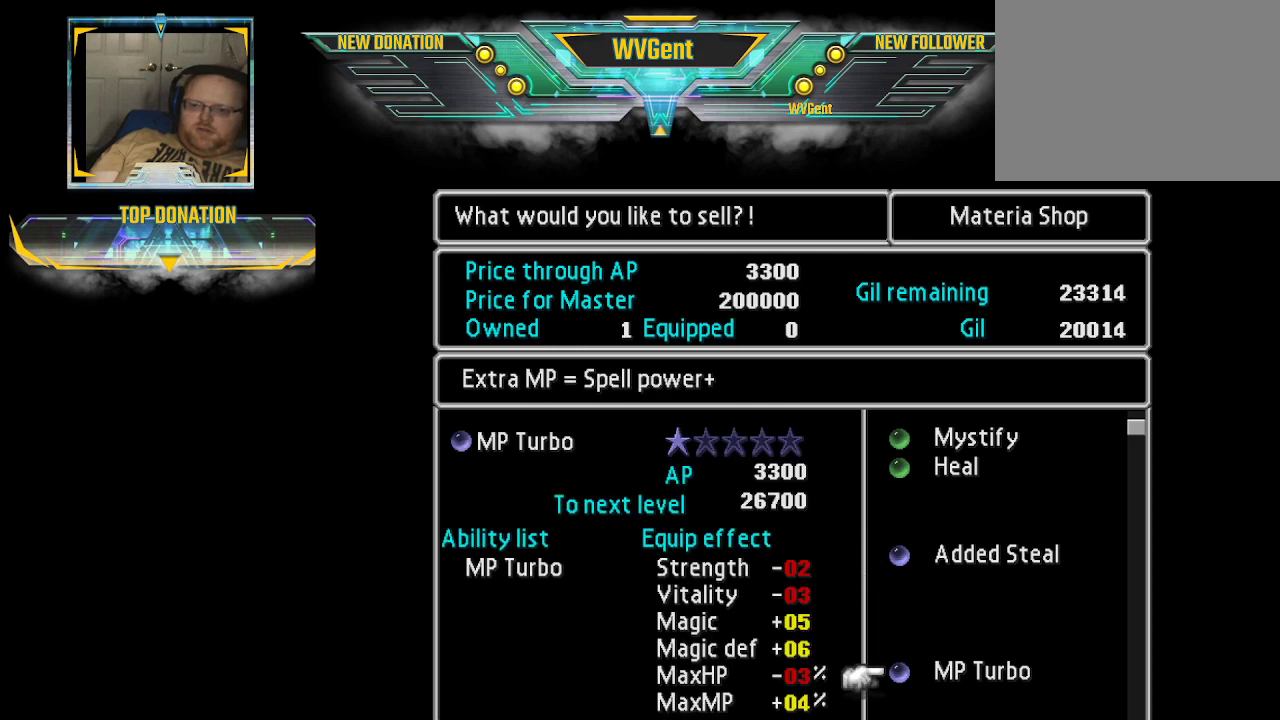
{"buttons": [], "left_stick": "center", "right_stick": "center", "events": []}
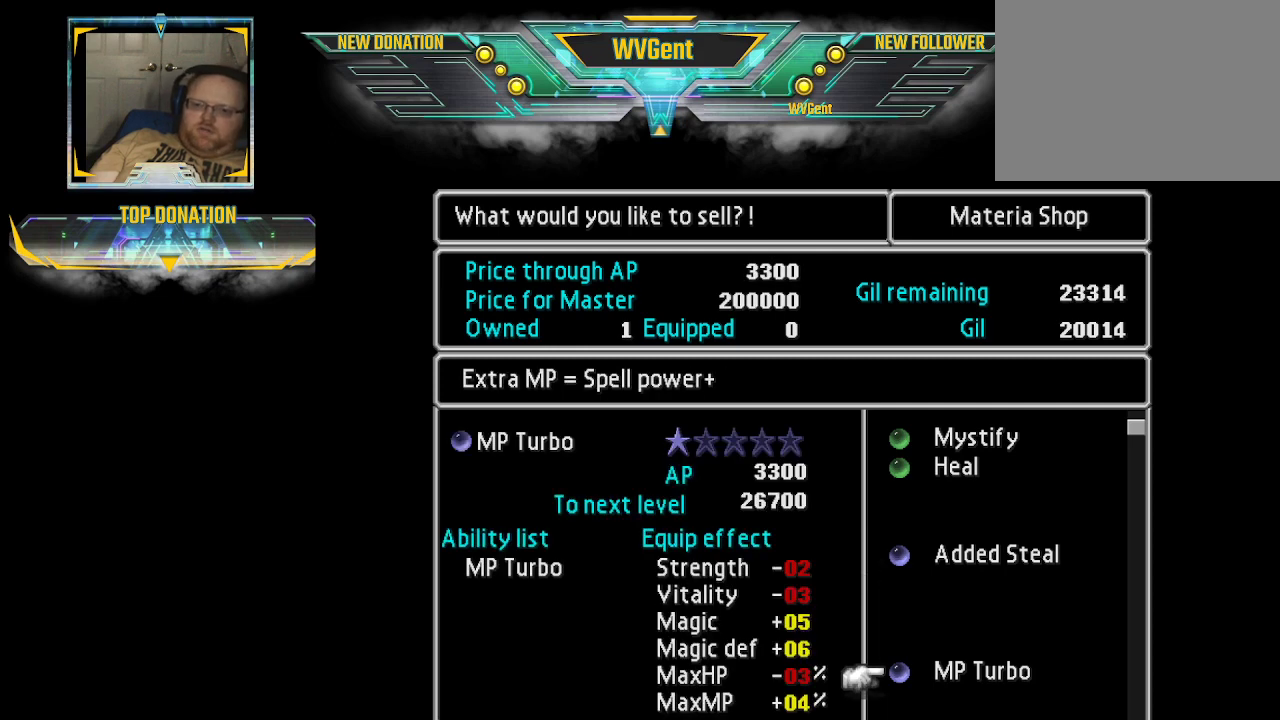
{"buttons": [], "left_stick": "center", "right_stick": "center", "events": []}
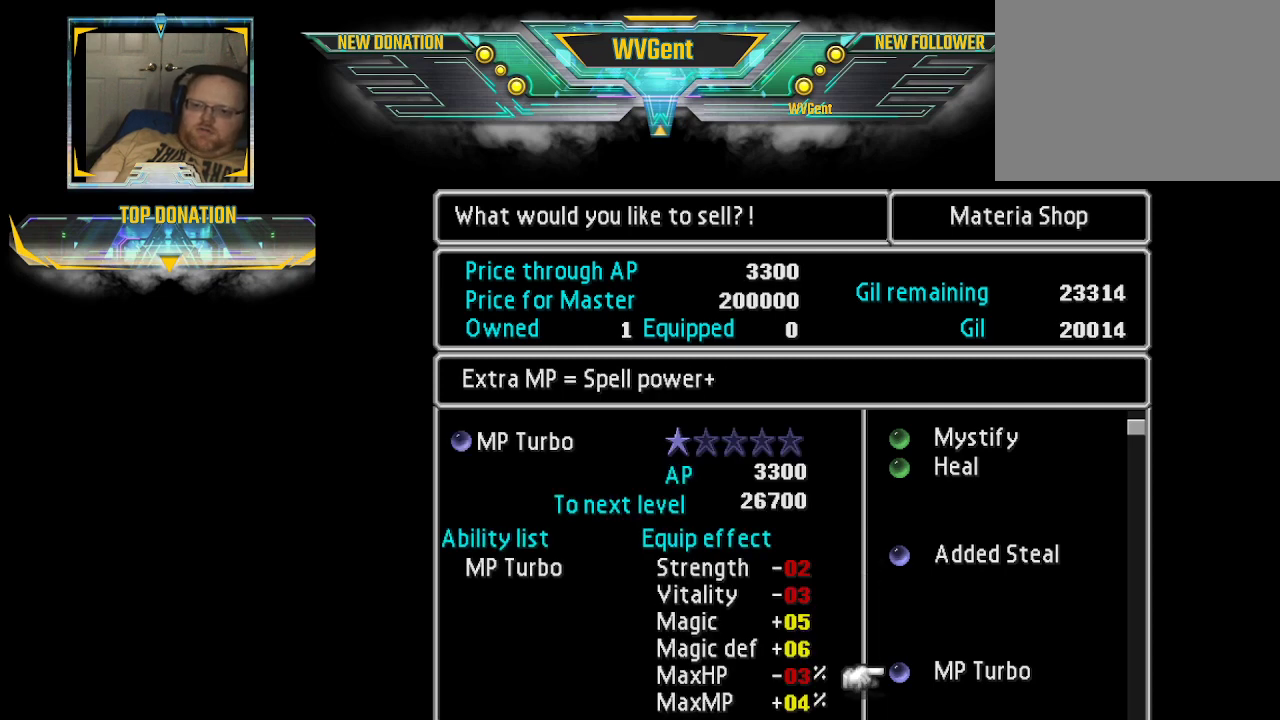
{"buttons": [], "left_stick": "center", "right_stick": "center", "events": [[233, "left_stick", "up"], [500, "left_stick", "center"]]}